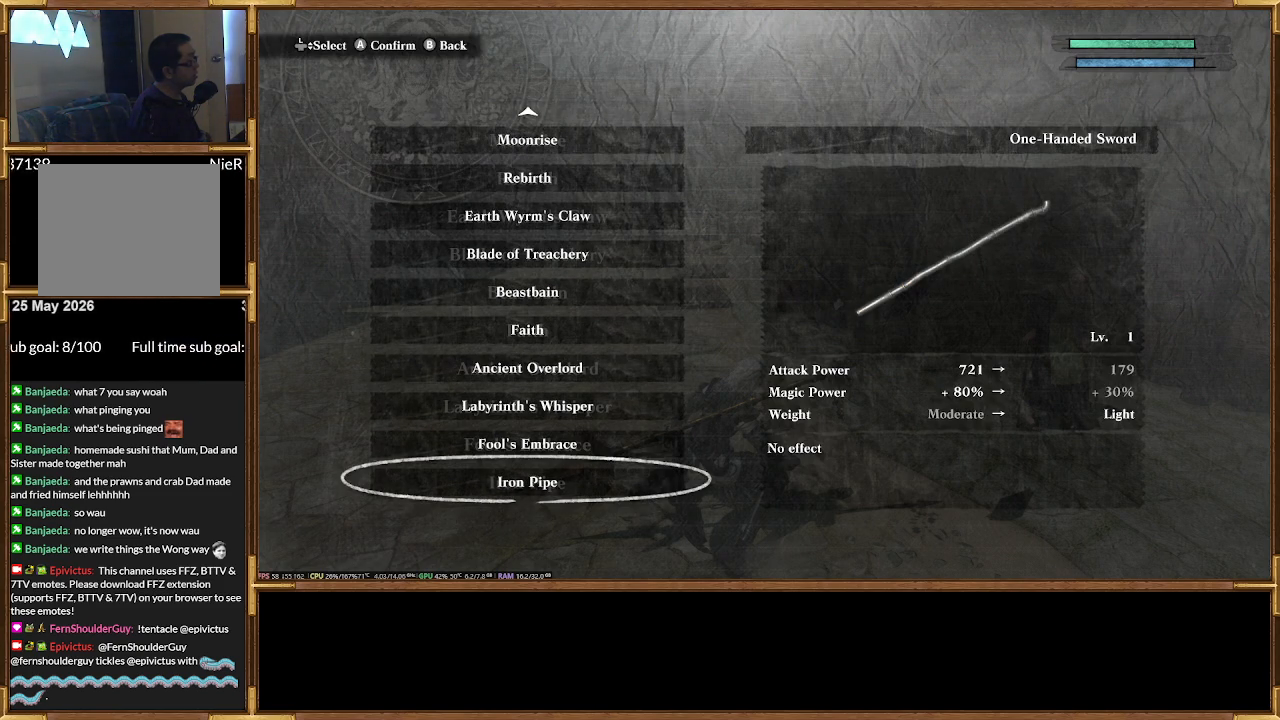
Gameplay with a controller (PlayStation layout); each line is a JSON object with the inputs held at the frame after it. "events" lists button and stick changes between this image and that frame as [ms after this image, input, new state], when the widget could be followed in between. Not read: left_stick right_stick.
{"buttons": [], "events": []}
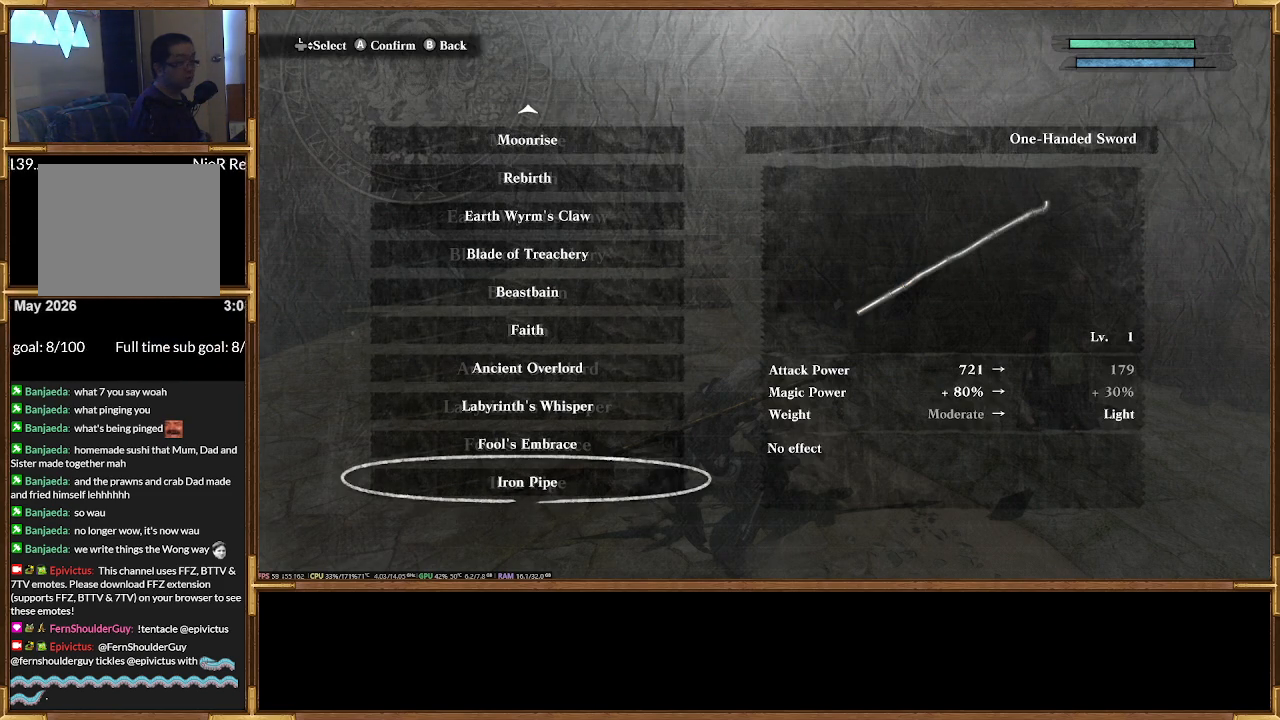
{"buttons": [], "events": []}
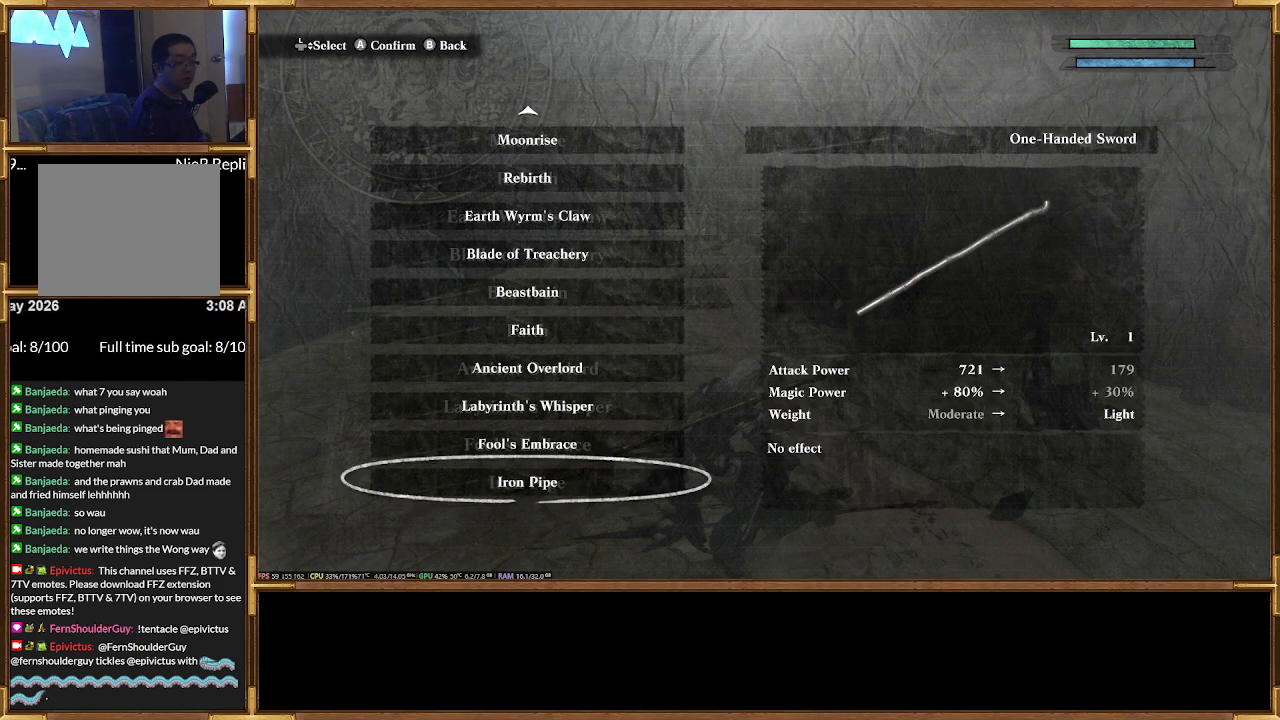
{"buttons": [], "events": [[100, "DPAD_DOWN", "down"], [167, "DPAD_DOWN", "up"]]}
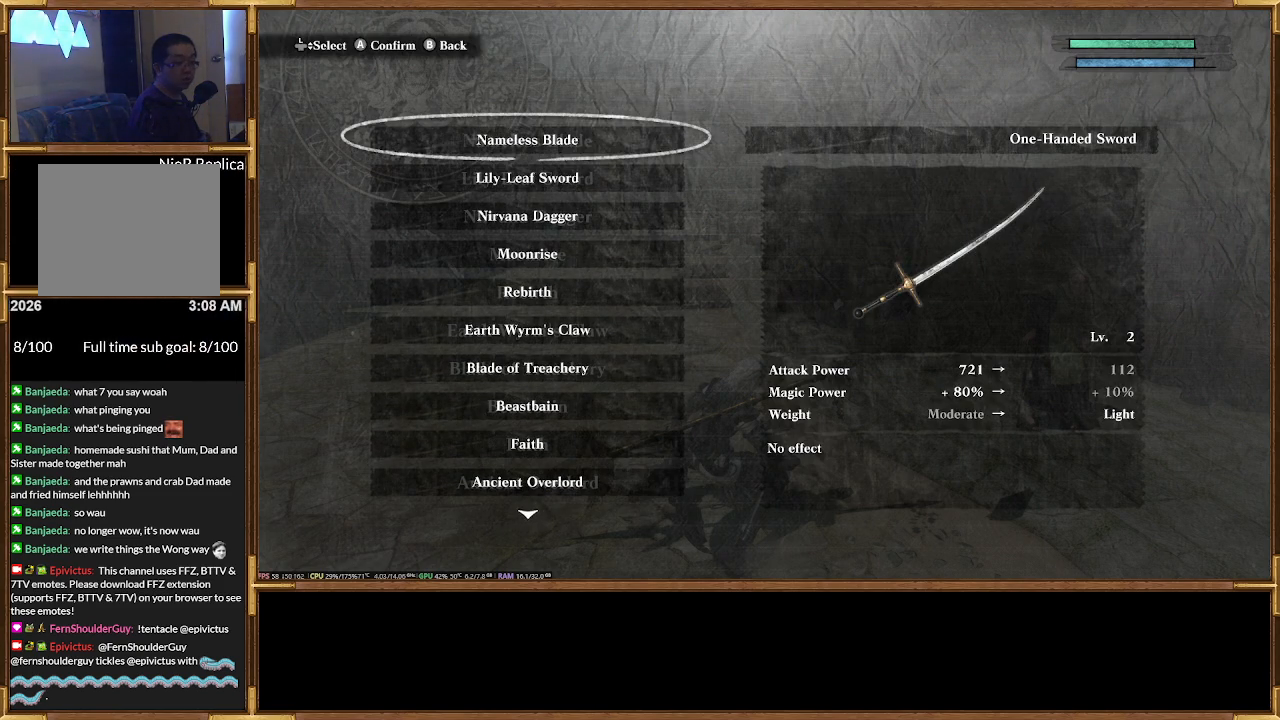
{"buttons": [], "events": []}
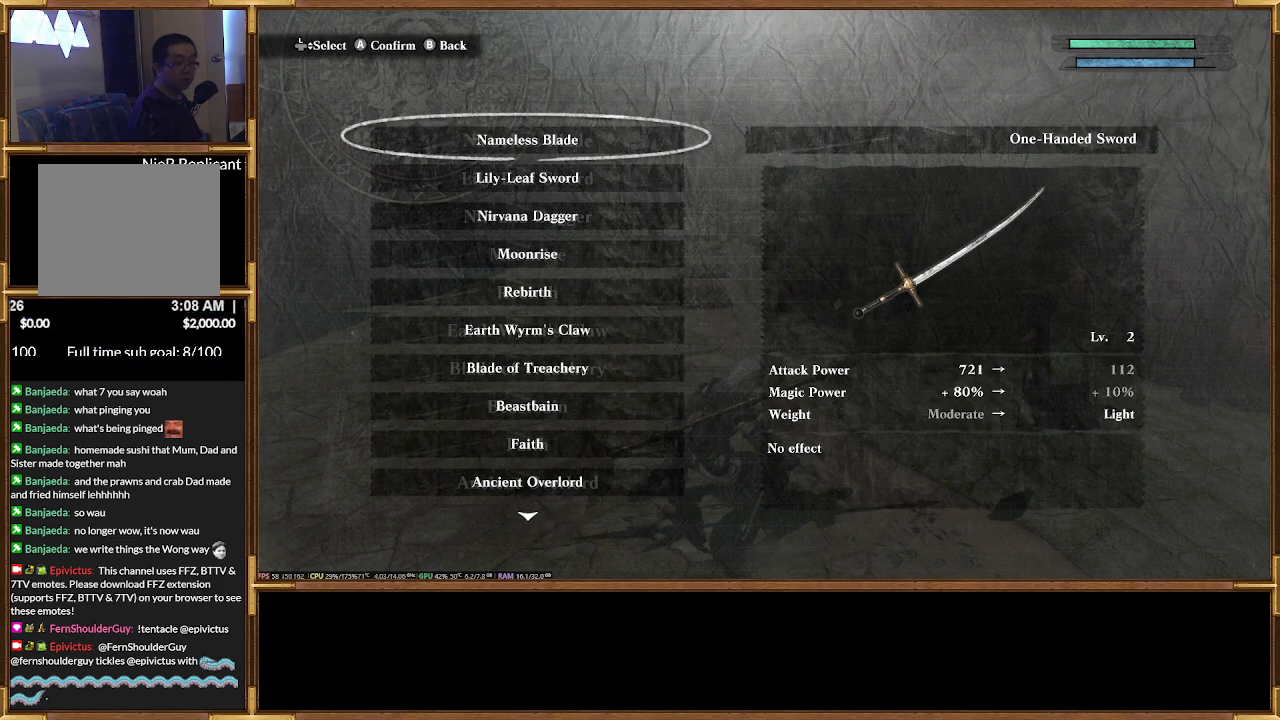
{"buttons": [], "events": []}
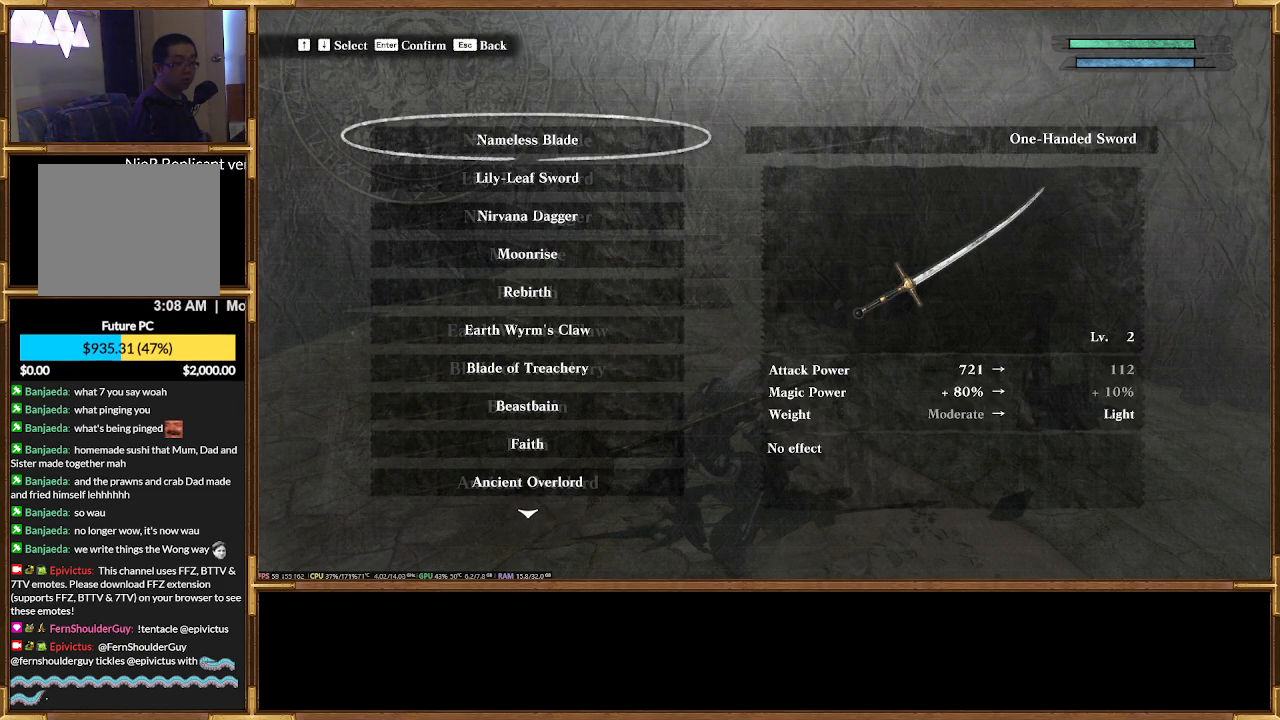
{"buttons": [], "events": []}
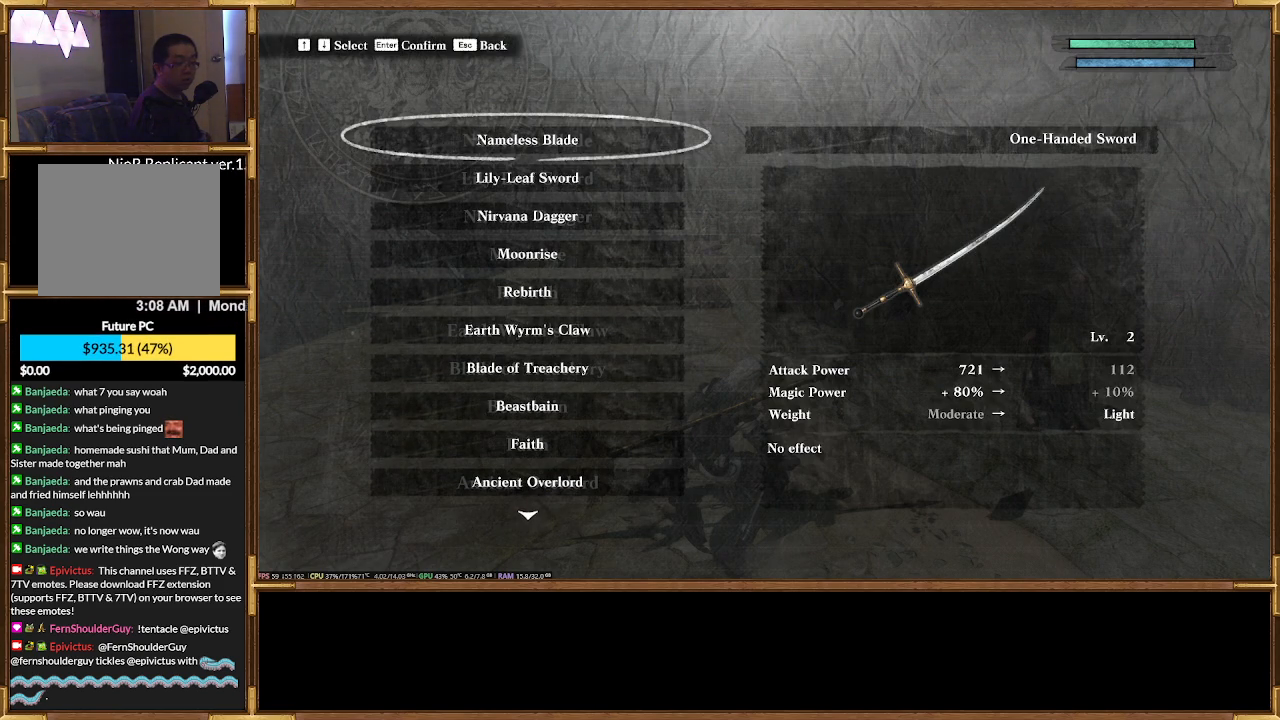
{"buttons": [], "events": []}
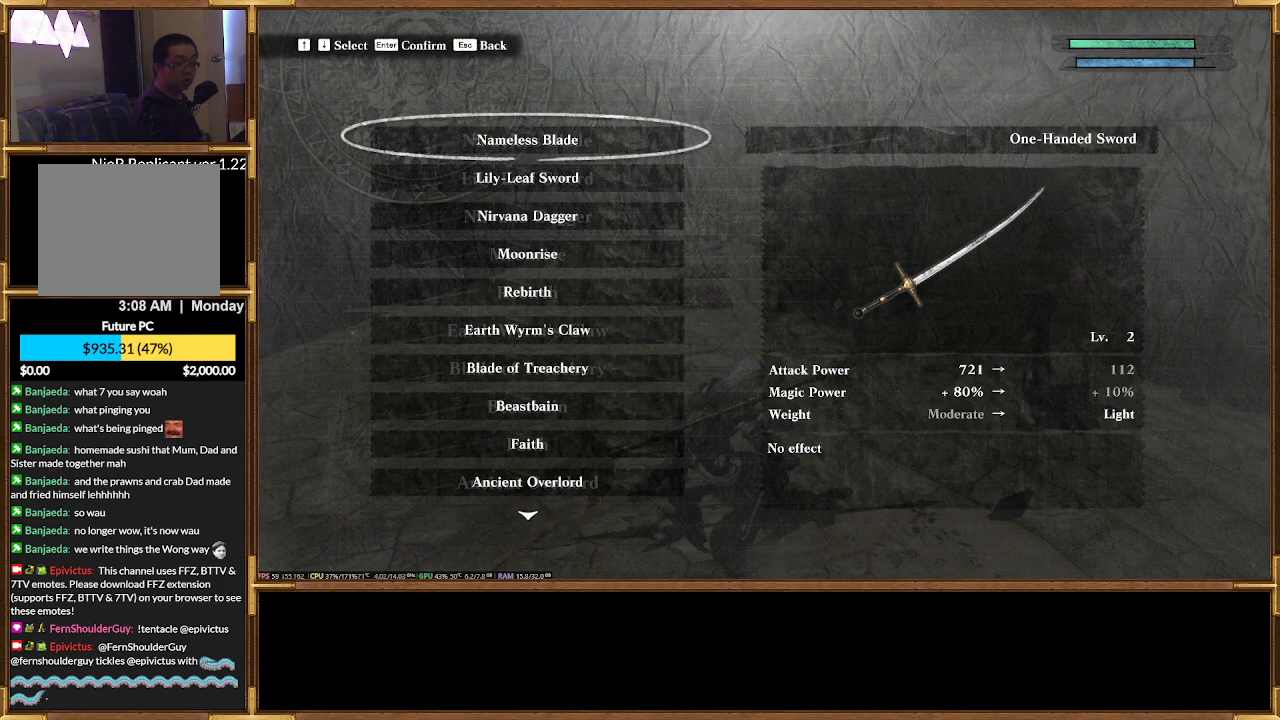
{"buttons": [], "events": []}
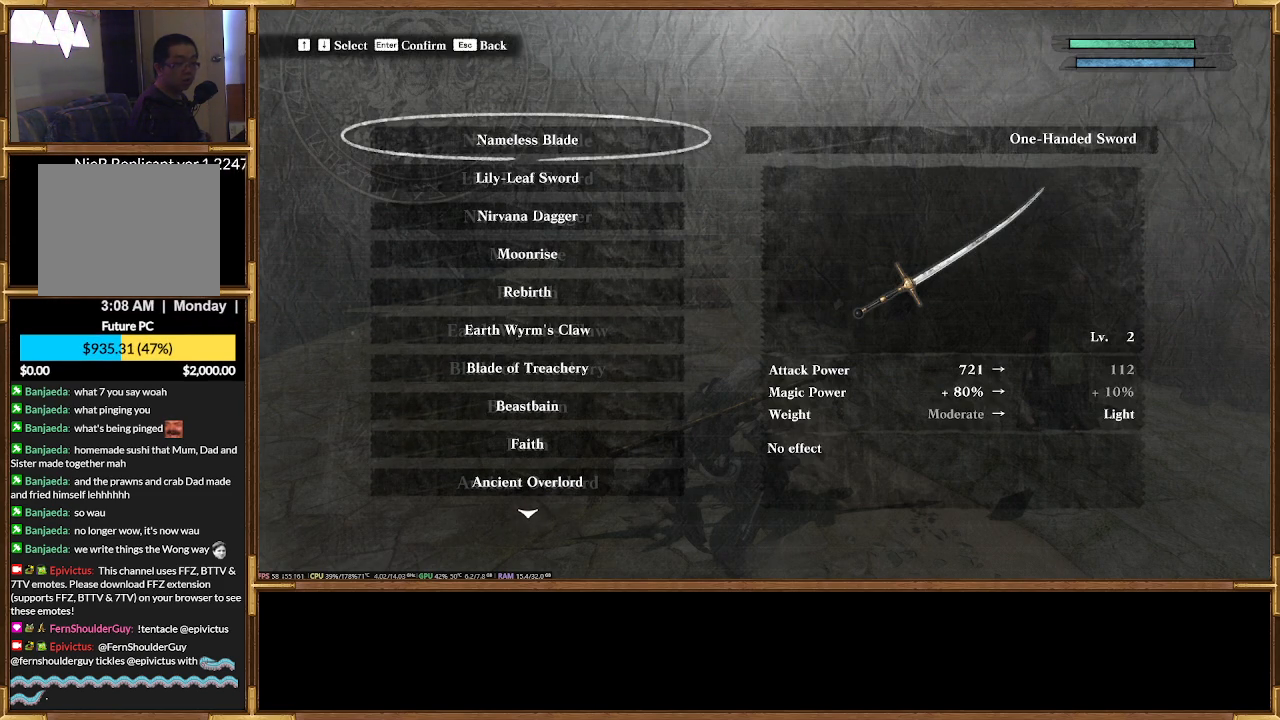
{"buttons": [], "events": []}
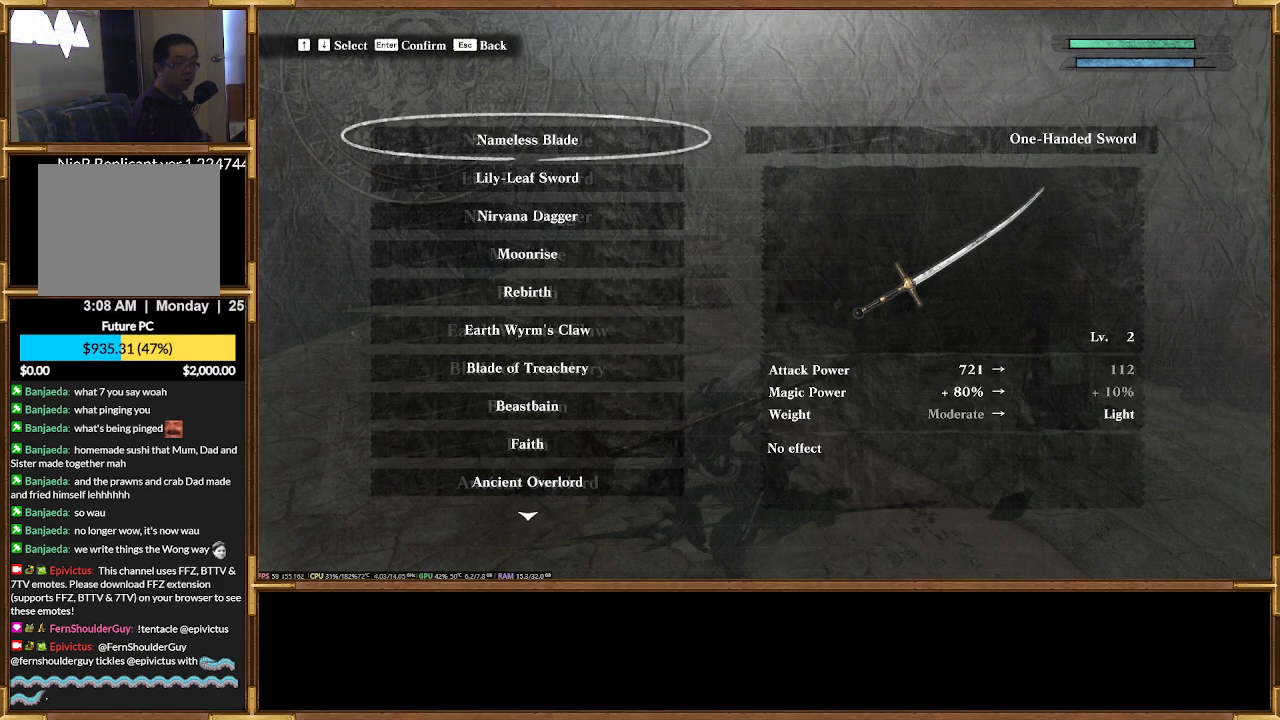
{"buttons": [], "events": []}
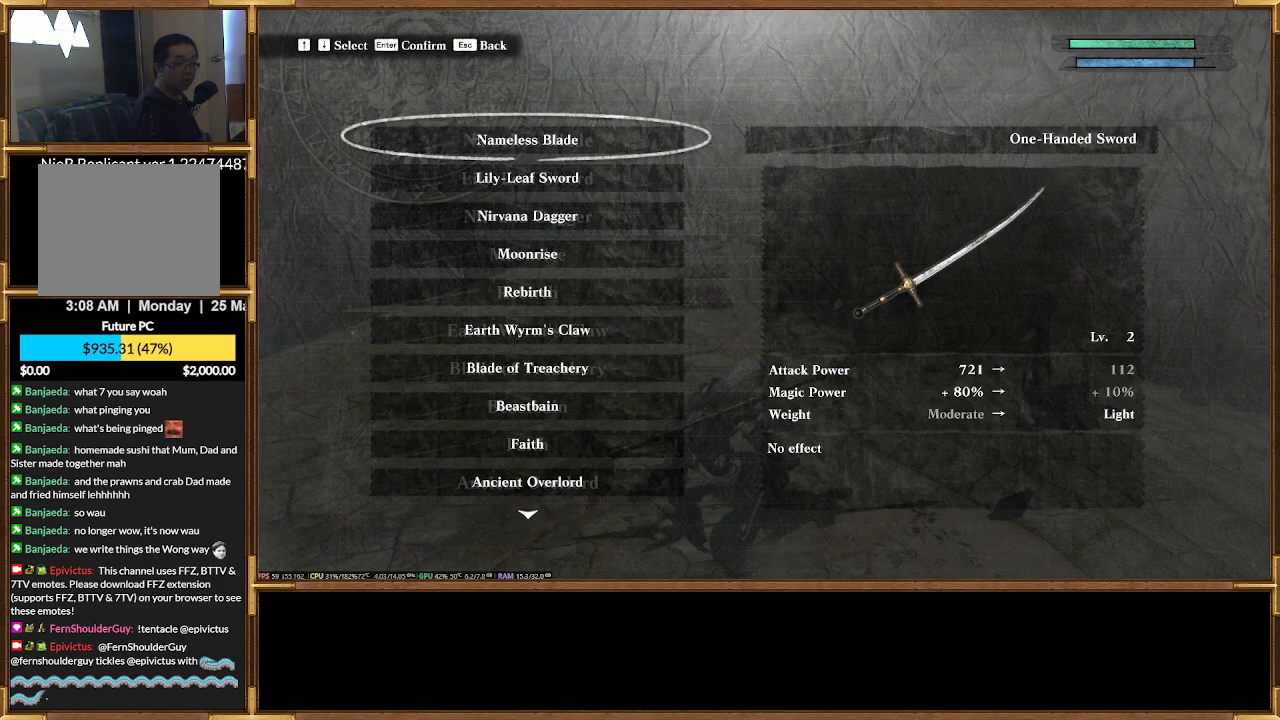
{"buttons": [], "events": [[167, "DPAD_DOWN", "down"], [333, "DPAD_DOWN", "up"]]}
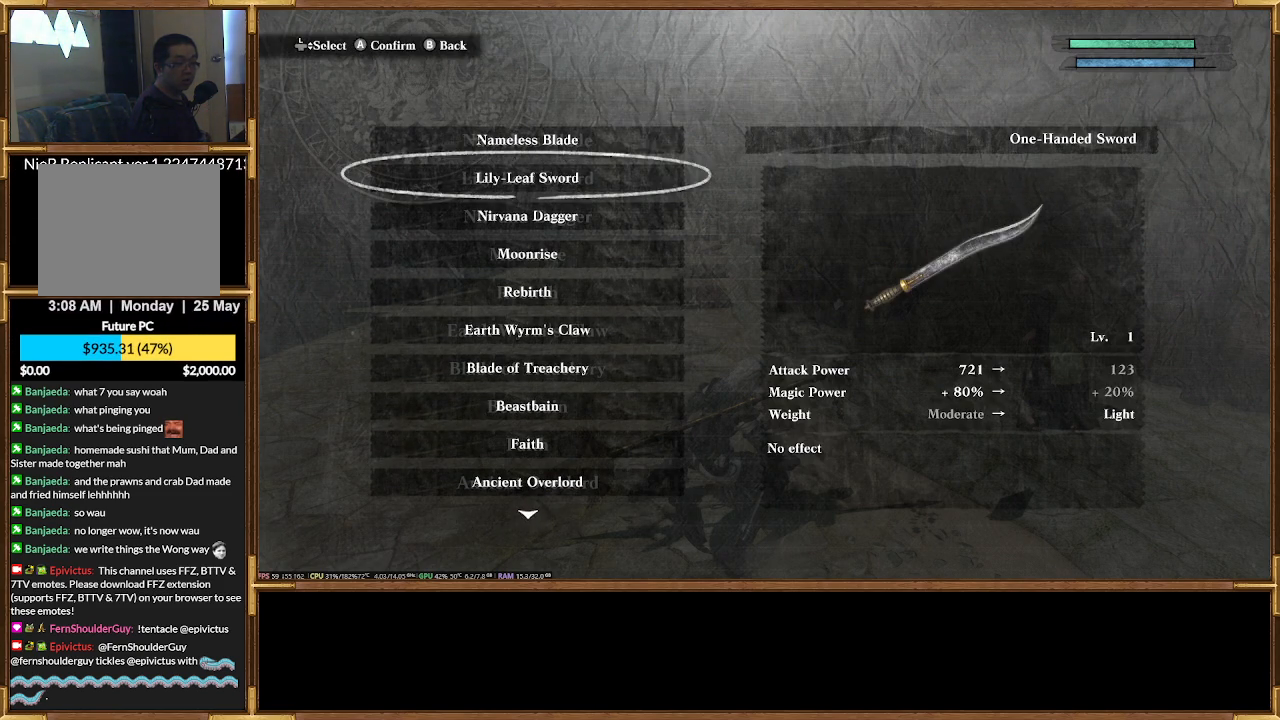
{"buttons": ["DPAD_DOWN"], "events": [[133, "DPAD_DOWN", "down"], [200, "DPAD_DOWN", "up"], [333, "DPAD_DOWN", "down"], [400, "DPAD_DOWN", "up"], [500, "DPAD_DOWN", "down"]]}
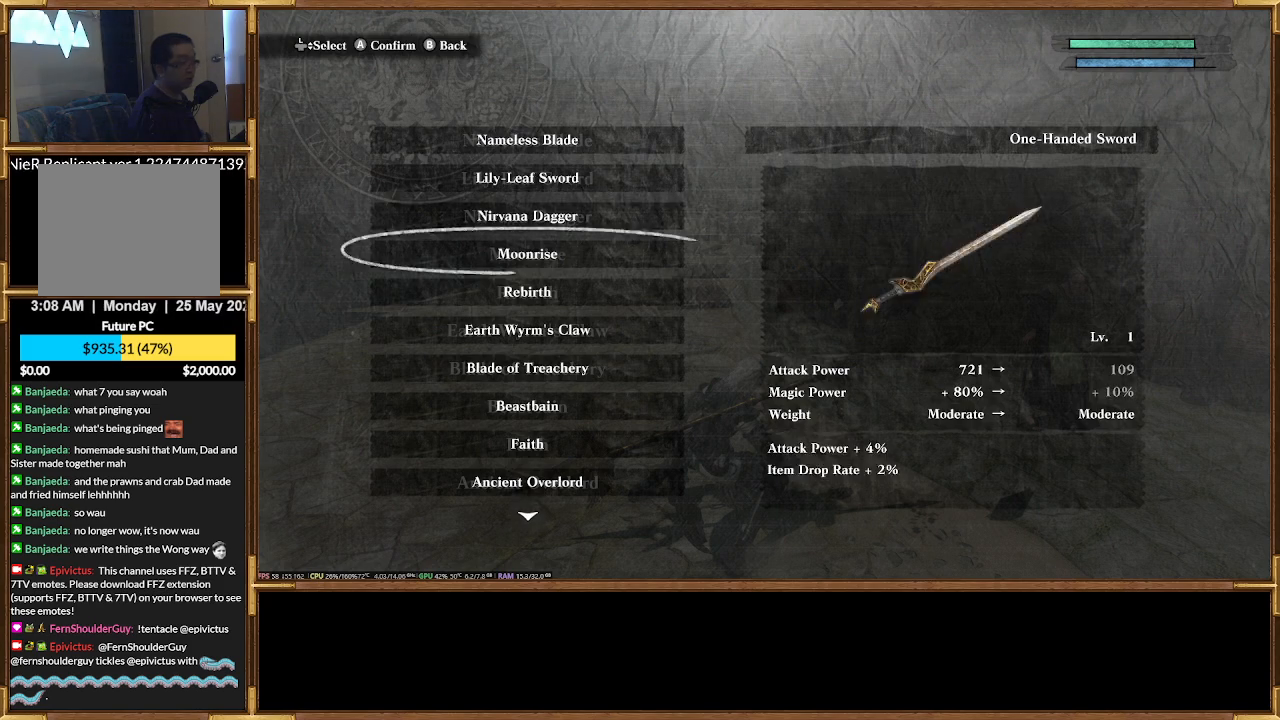
{"buttons": ["DPAD_DOWN"], "events": [[67, "DPAD_DOWN", "up"], [233, "DPAD_DOWN", "down"], [333, "DPAD_DOWN", "up"], [433, "DPAD_DOWN", "down"]]}
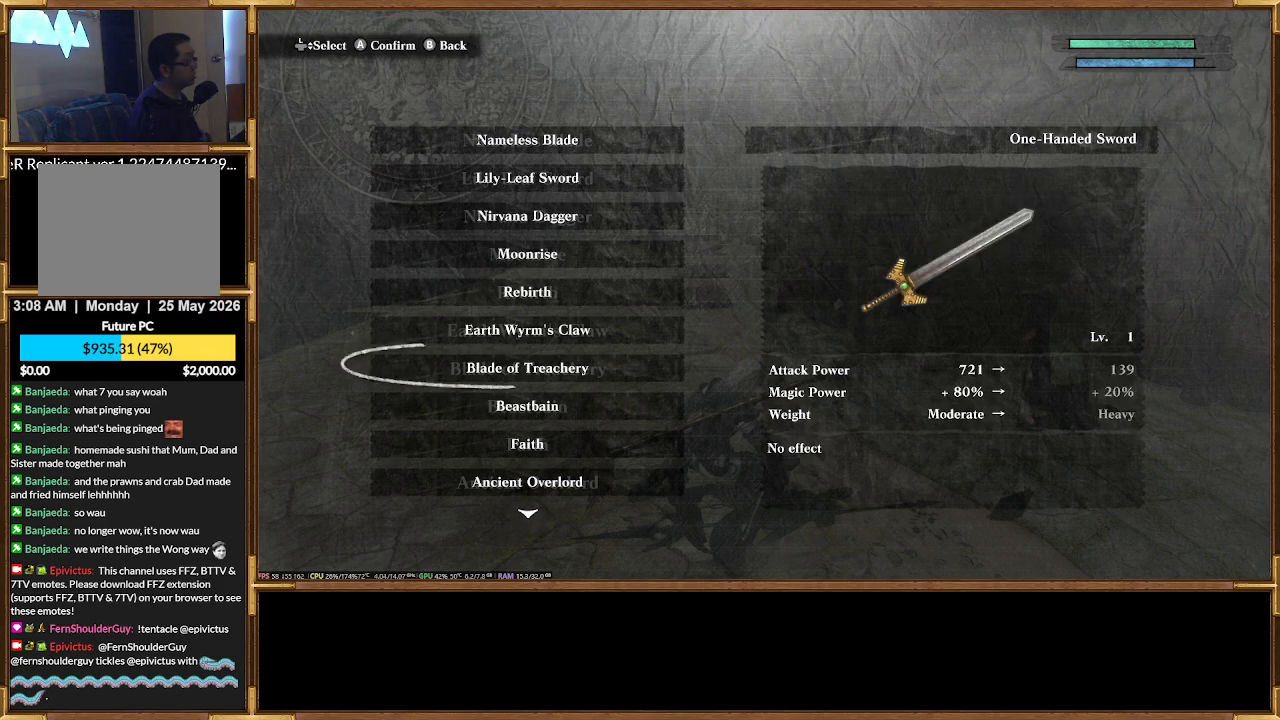
{"buttons": [], "events": [[33, "DPAD_DOWN", "up"], [100, "DPAD_DOWN", "down"], [167, "DPAD_DOWN", "up"], [267, "DPAD_DOWN", "down"], [367, "DPAD_DOWN", "up"]]}
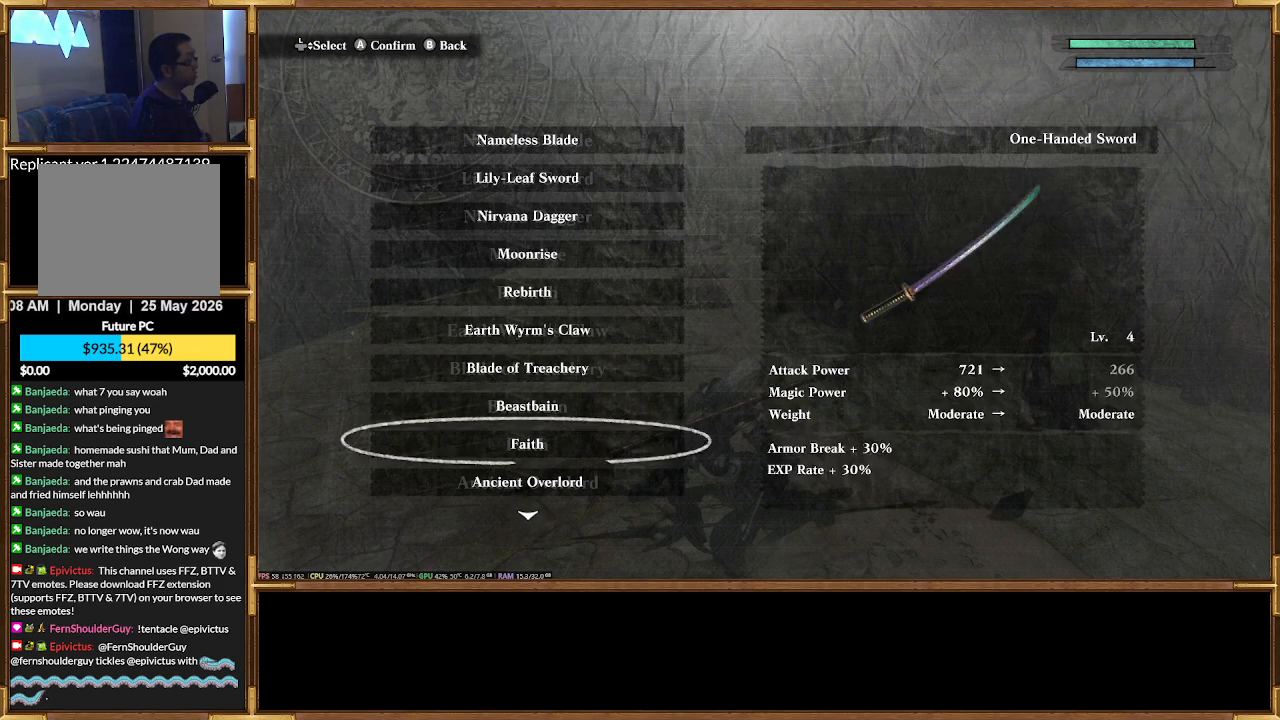
{"buttons": ["DPAD_DOWN"], "events": [[33, "DPAD_DOWN", "down"], [133, "DPAD_DOWN", "up"], [200, "DPAD_DOWN", "down"], [333, "DPAD_DOWN", "up"], [467, "DPAD_DOWN", "down"]]}
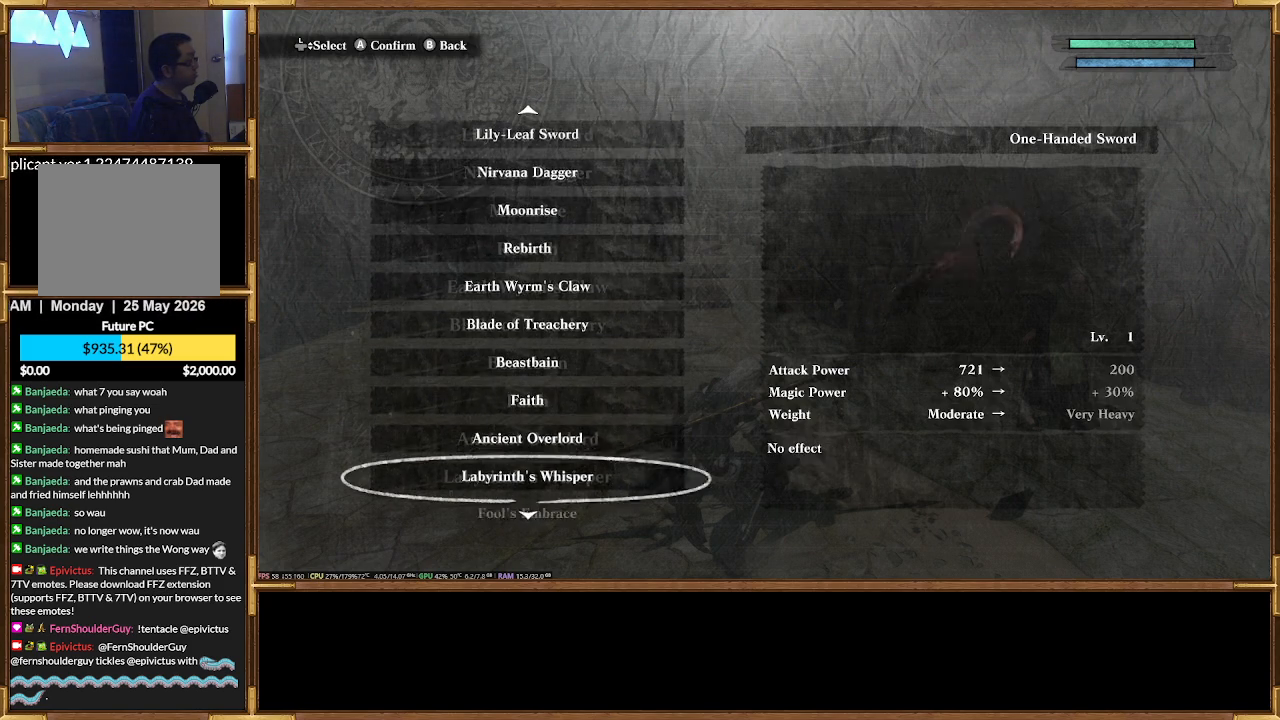
{"buttons": ["DPAD_UP"], "events": [[33, "DPAD_DOWN", "up"], [500, "DPAD_UP", "down"]]}
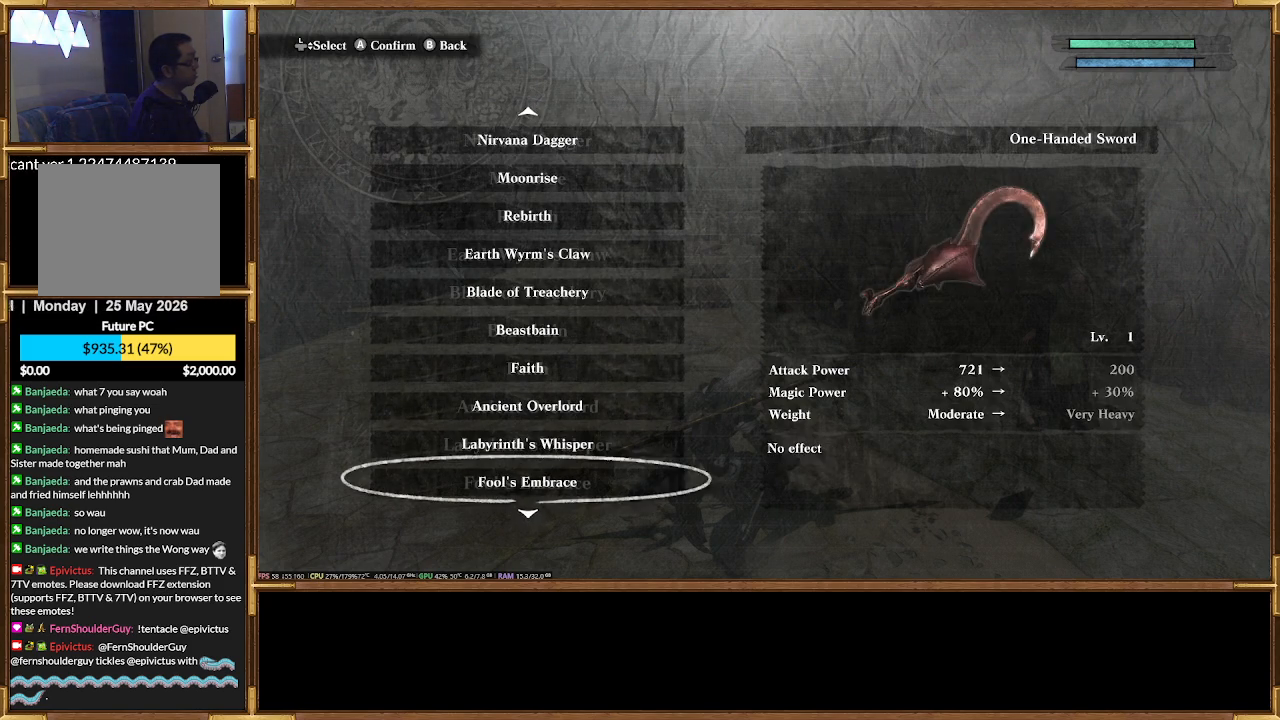
{"buttons": [], "events": [[67, "DPAD_UP", "up"]]}
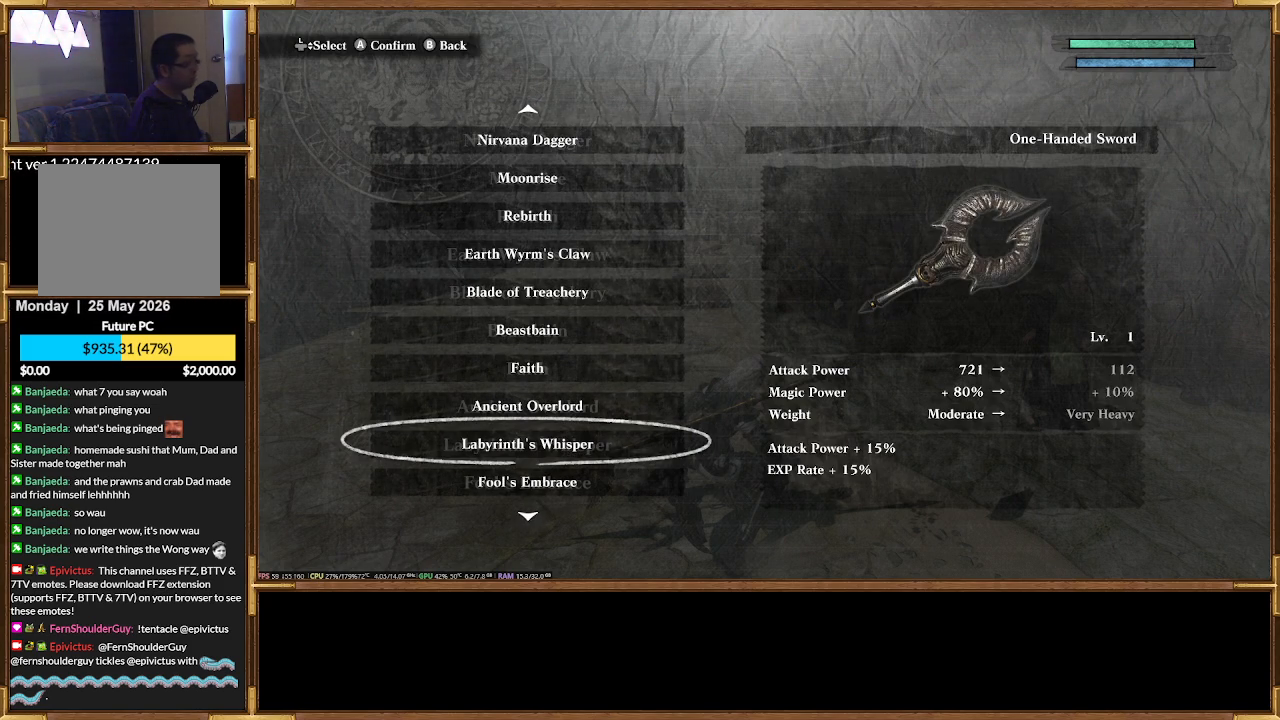
{"buttons": [], "events": []}
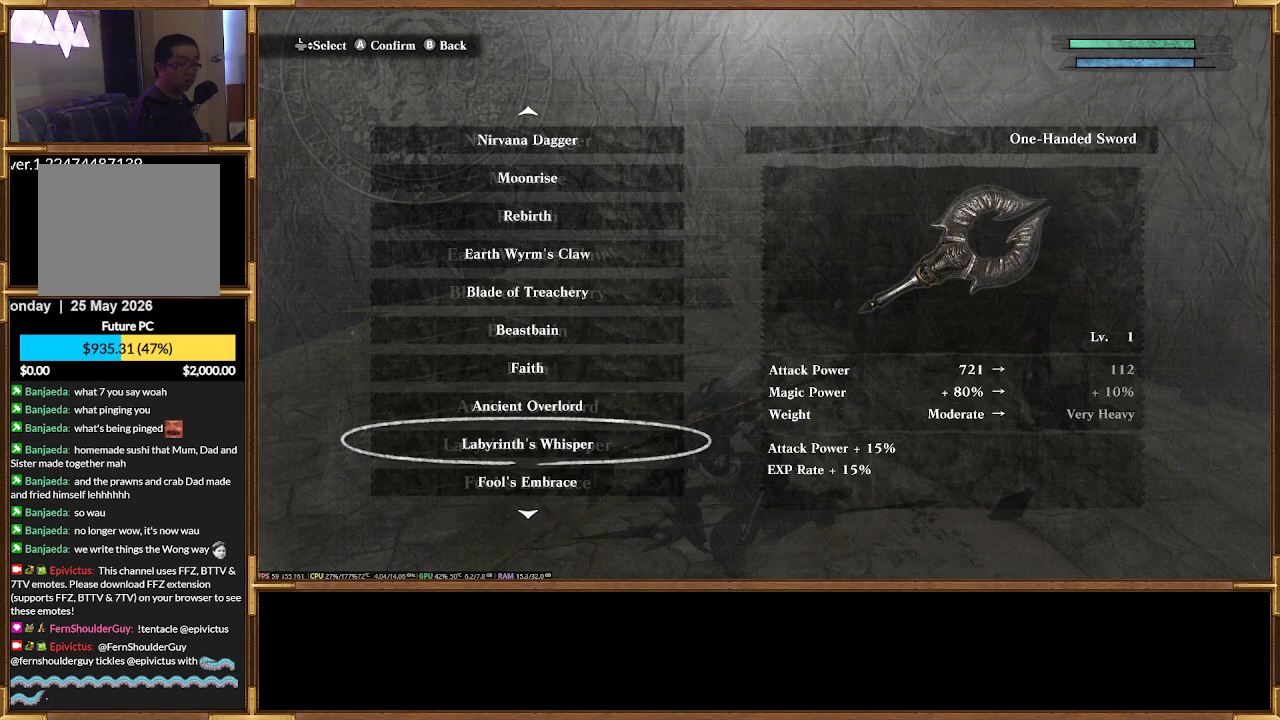
{"buttons": [], "events": []}
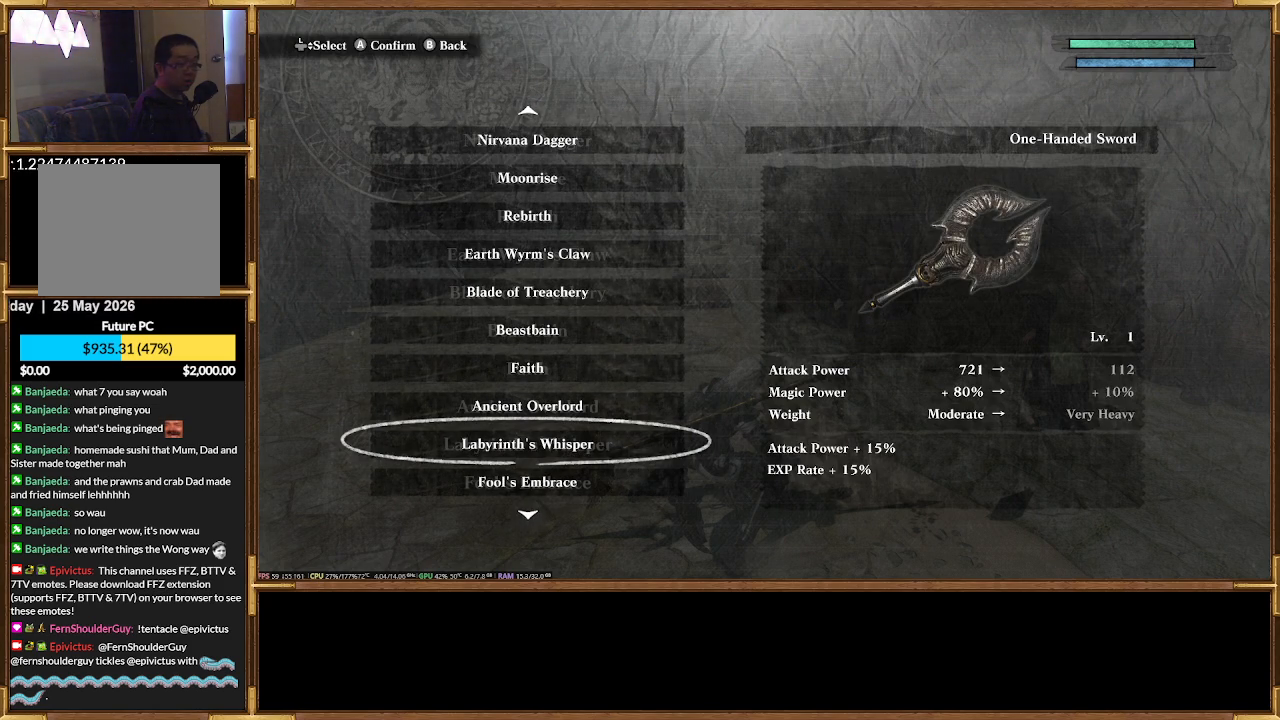
{"buttons": [], "events": [[267, "DPAD_DOWN", "down"], [367, "DPAD_DOWN", "up"]]}
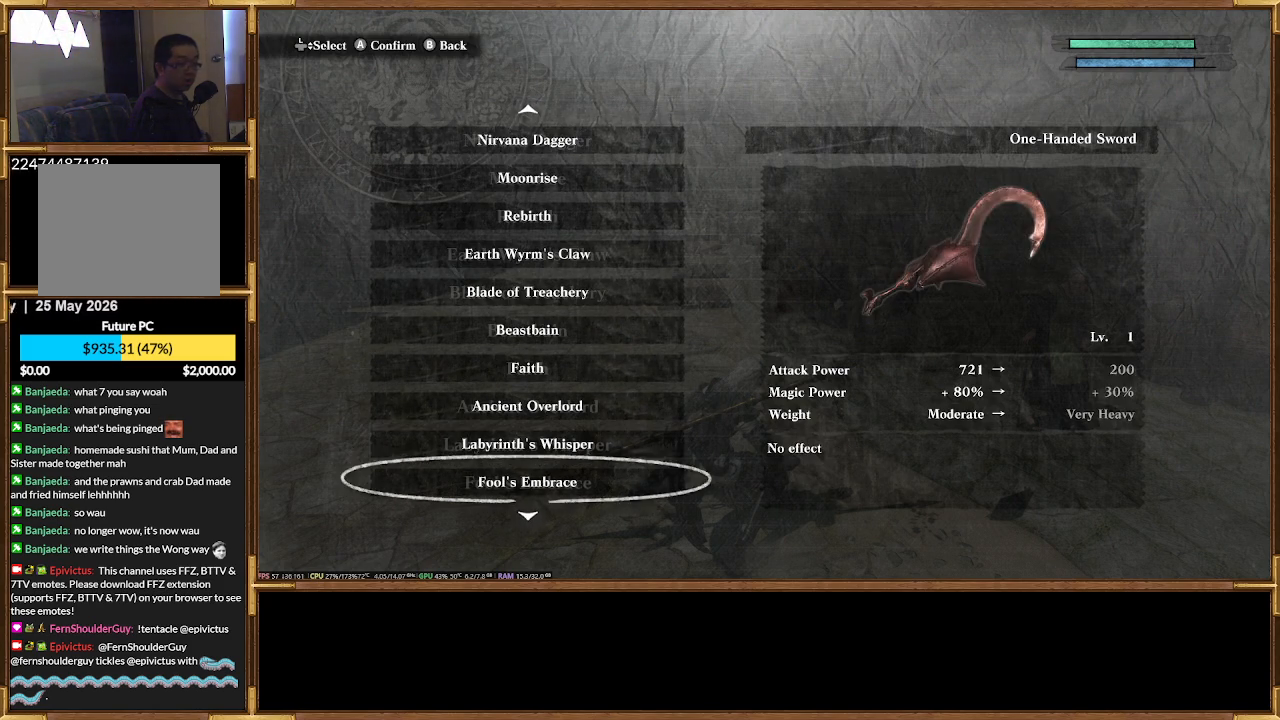
{"buttons": [], "events": [[200, "DPAD_DOWN", "down"], [300, "DPAD_DOWN", "up"]]}
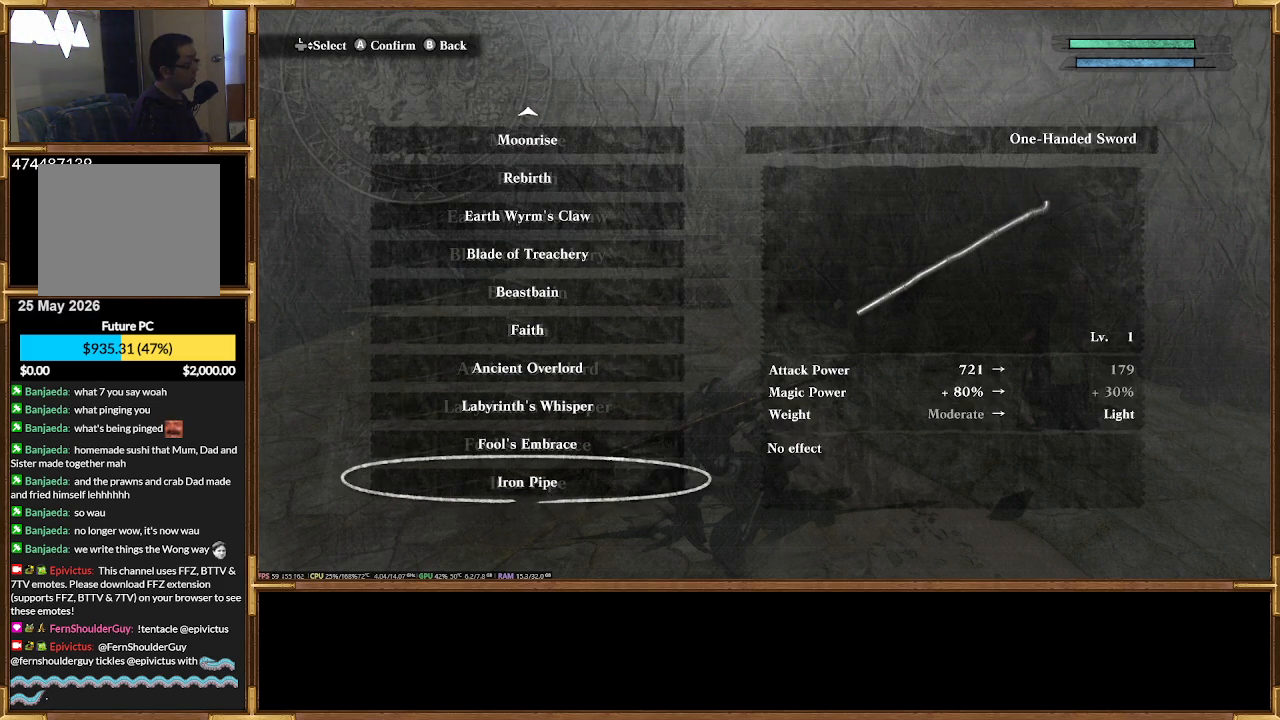
{"buttons": [], "events": []}
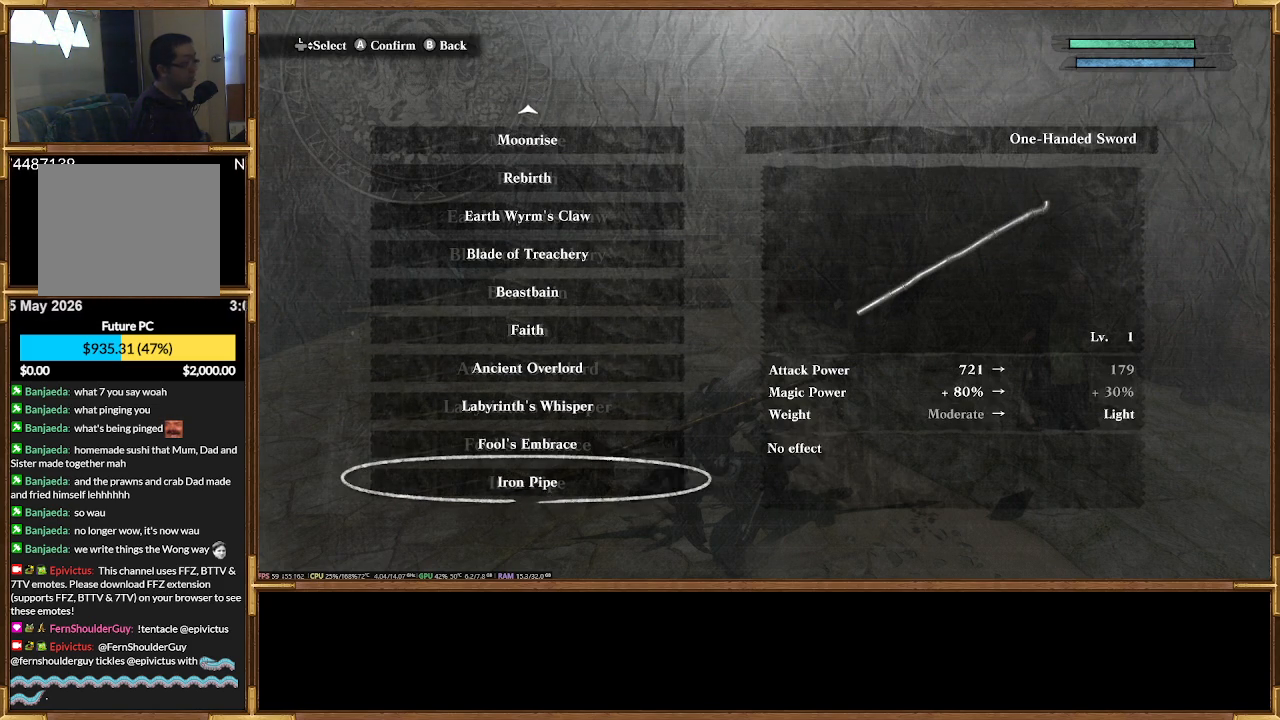
{"buttons": [], "events": []}
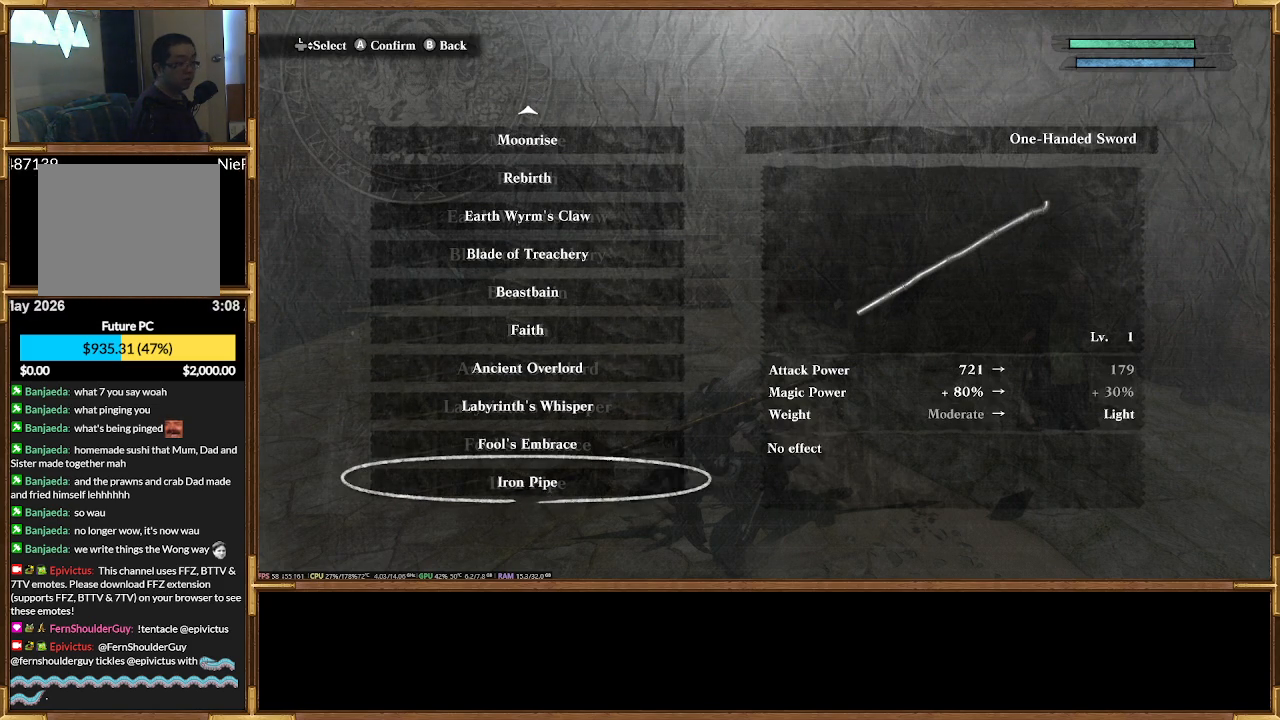
{"buttons": [], "events": []}
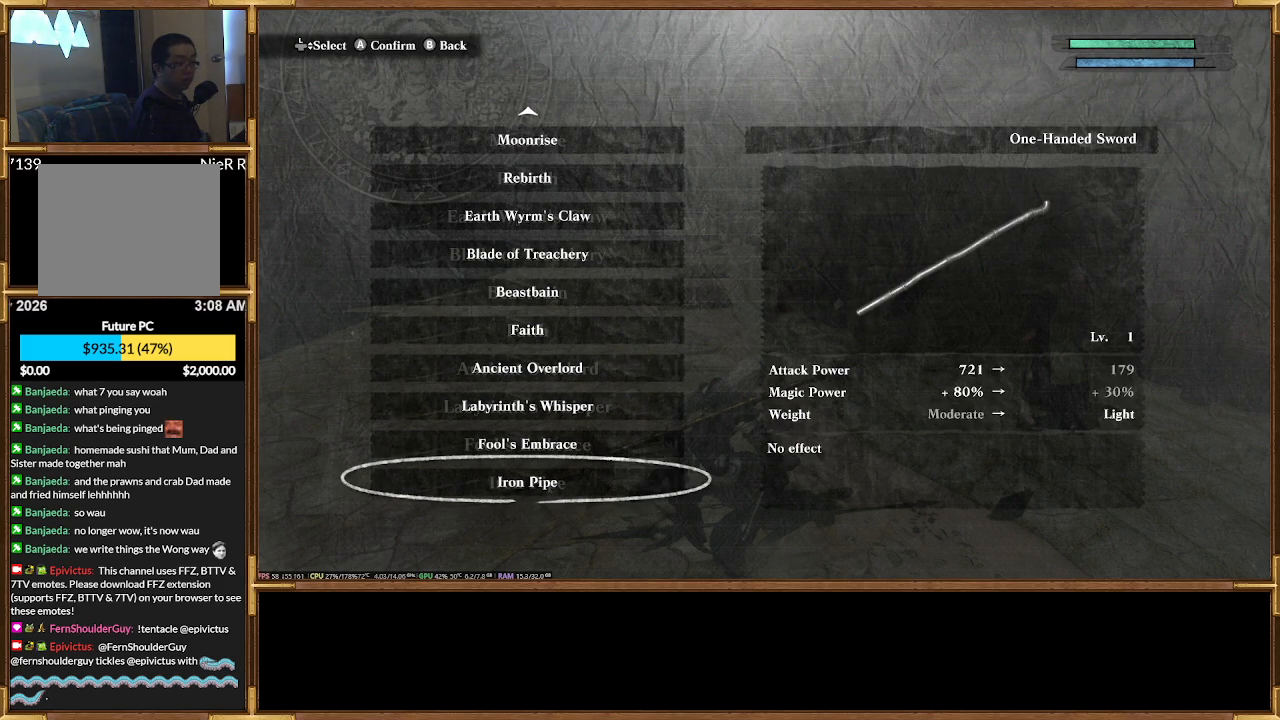
{"buttons": [], "events": []}
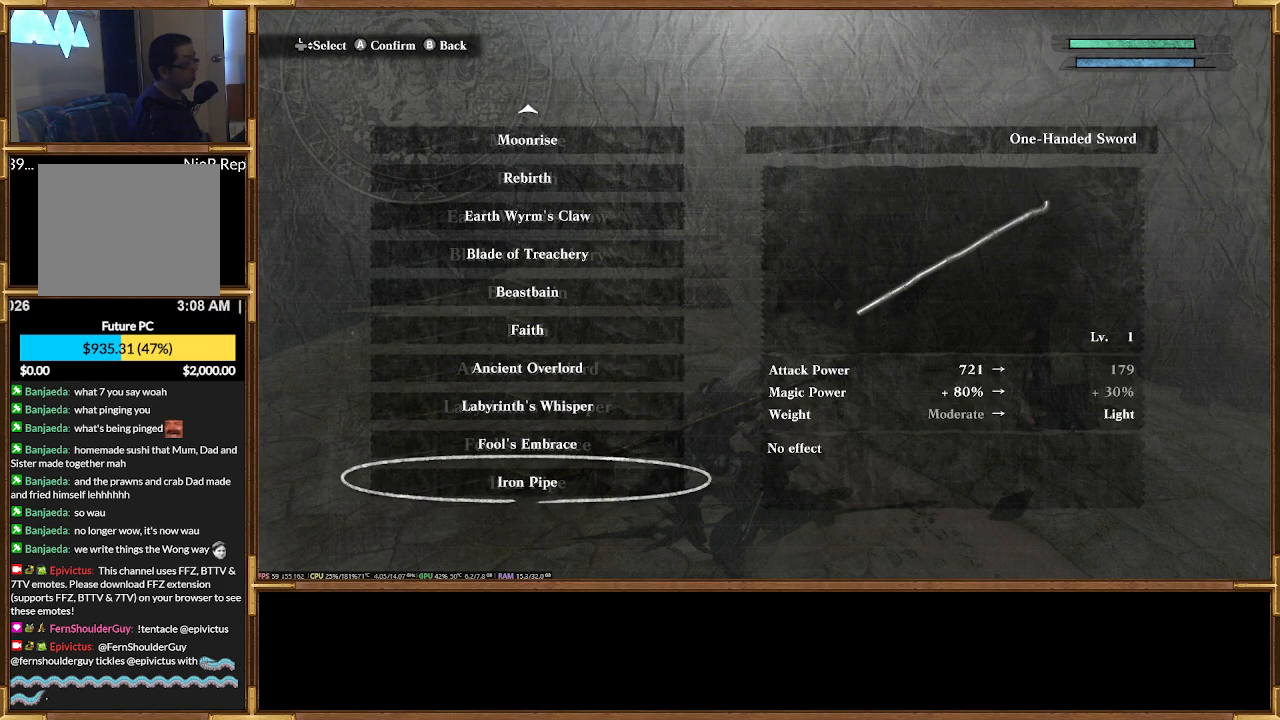
{"buttons": ["DPAD_UP"], "events": [[33, "DPAD_UP", "down"], [133, "DPAD_UP", "up"], [233, "DPAD_UP", "down"], [300, "DPAD_UP", "up"], [433, "DPAD_UP", "down"]]}
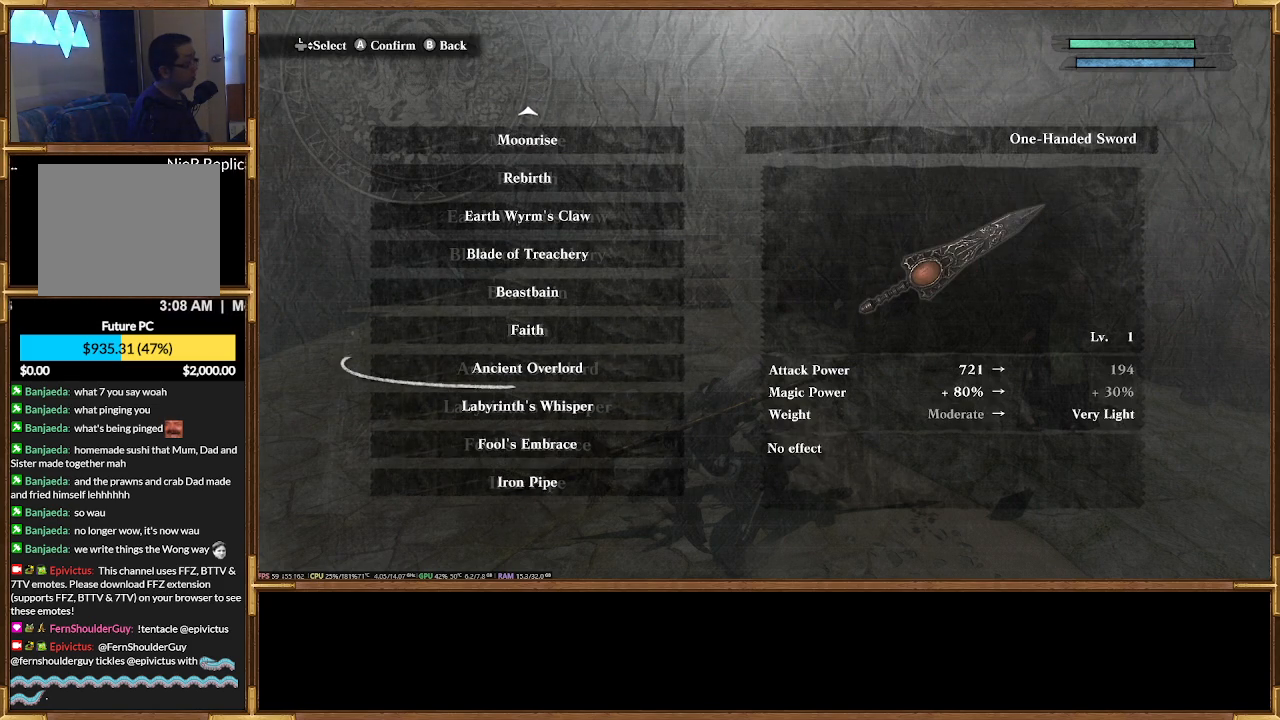
{"buttons": [], "events": [[33, "DPAD_UP", "up"]]}